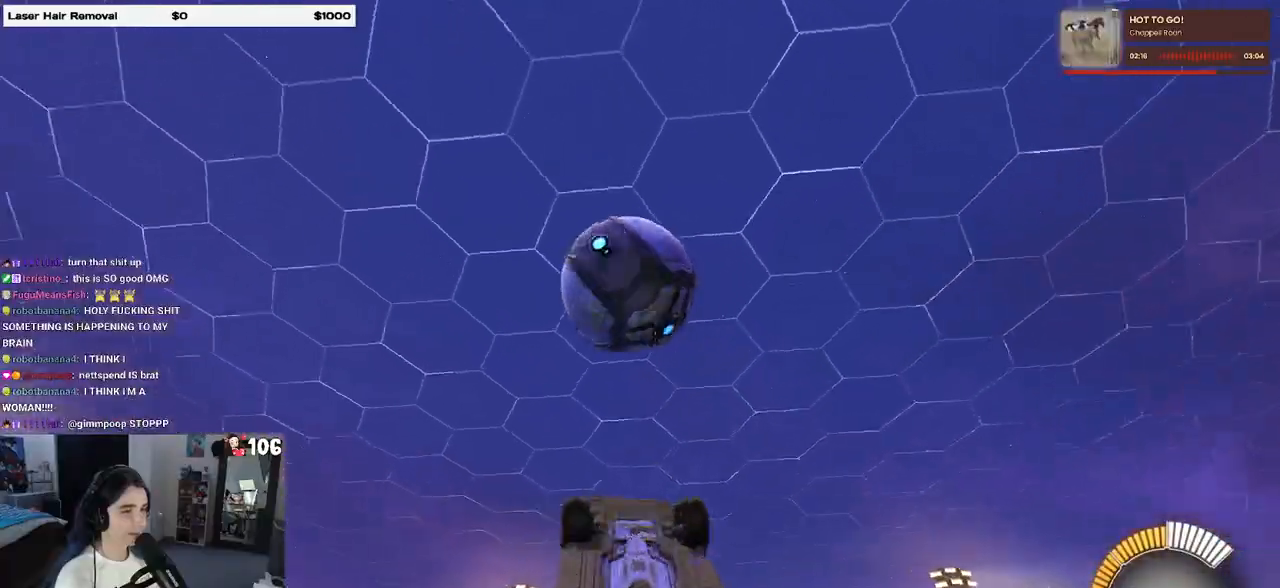
Gameplay with a controller (PlayStation layout); each line is a JSON object with the inputs held at the frame after it. "events" lists button and stick changes between this image and that frame as [ms after this image, input, new state], when the widget could be followed in between.
{"buttons": ["L1", "R1"], "left_stick": "down-left", "right_stick": "center", "events": [[117, "left_stick", "left"], [167, "left_stick", "down-left"]]}
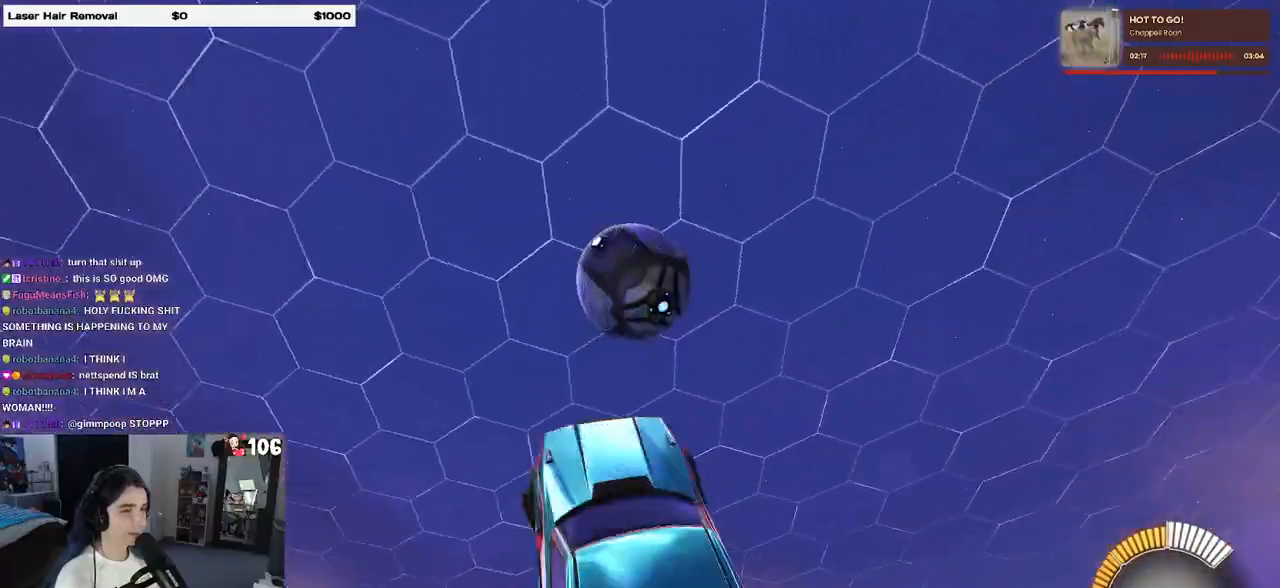
{"buttons": ["R1"], "left_stick": "down-left", "right_stick": "center", "events": [[67, "left_stick", "center"], [150, "left_stick", "up-left"], [200, "left_stick", "left"], [333, "left_stick", "down-left"], [417, "L1", "up"]]}
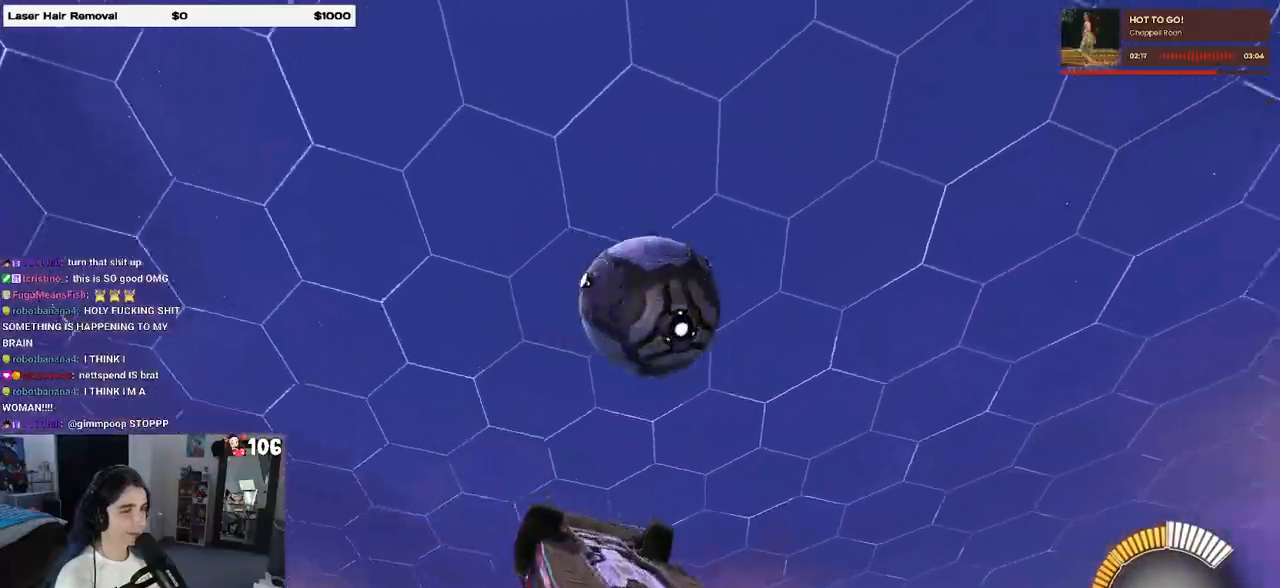
{"buttons": ["L1", "R1"], "left_stick": "down", "right_stick": "center", "events": [[117, "left_stick", "up"], [167, "L1", "down"], [350, "left_stick", "down-left"], [500, "left_stick", "down"]]}
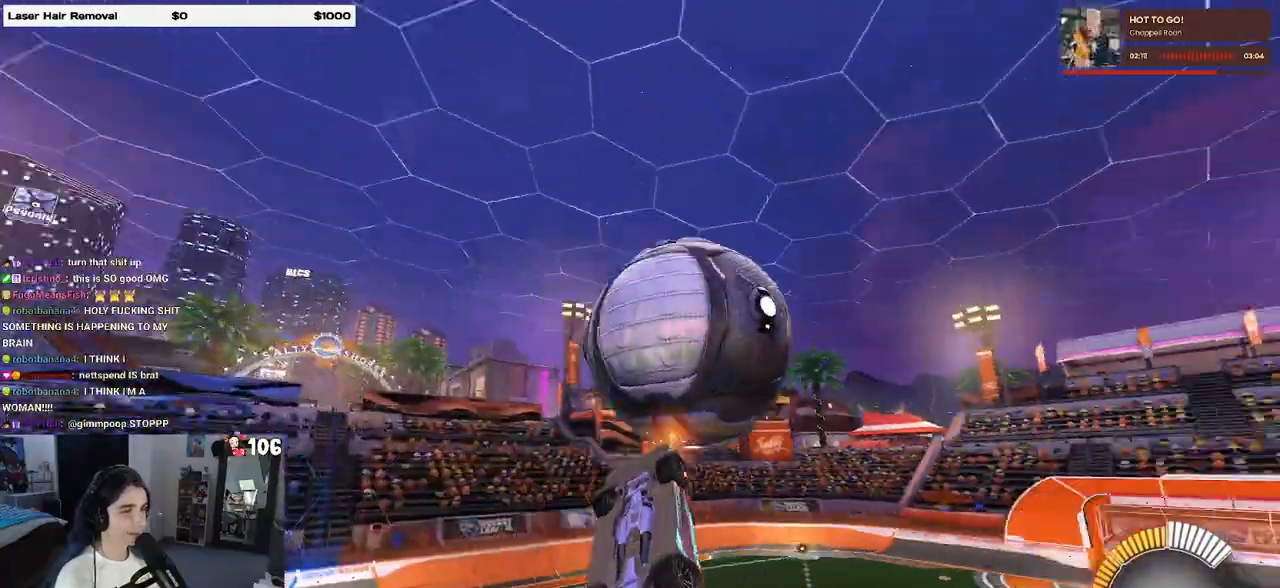
{"buttons": ["L1", "R1"], "left_stick": "up-left", "right_stick": "center", "events": [[33, "left_stick", "down-right"], [117, "left_stick", "right"], [317, "left_stick", "up"], [367, "left_stick", "up-left"]]}
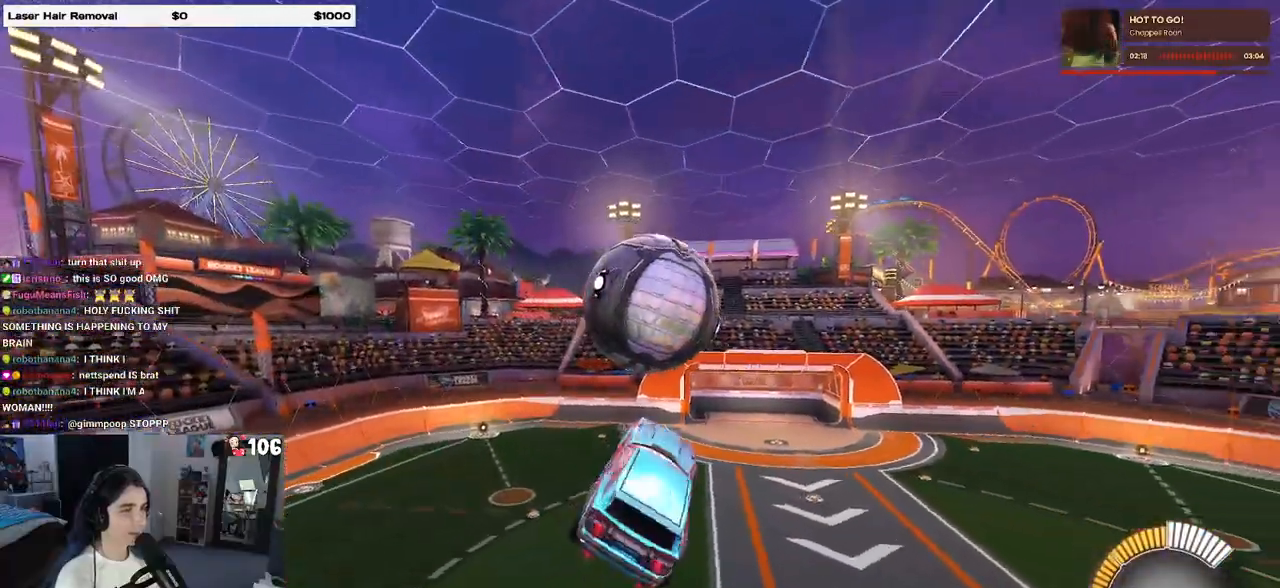
{"buttons": ["L1"], "left_stick": "down-left", "right_stick": "center", "events": [[17, "left_stick", "center"], [150, "left_stick", "down-right"], [317, "left_stick", "center"], [350, "R1", "up"], [367, "left_stick", "left"], [417, "left_stick", "down-left"]]}
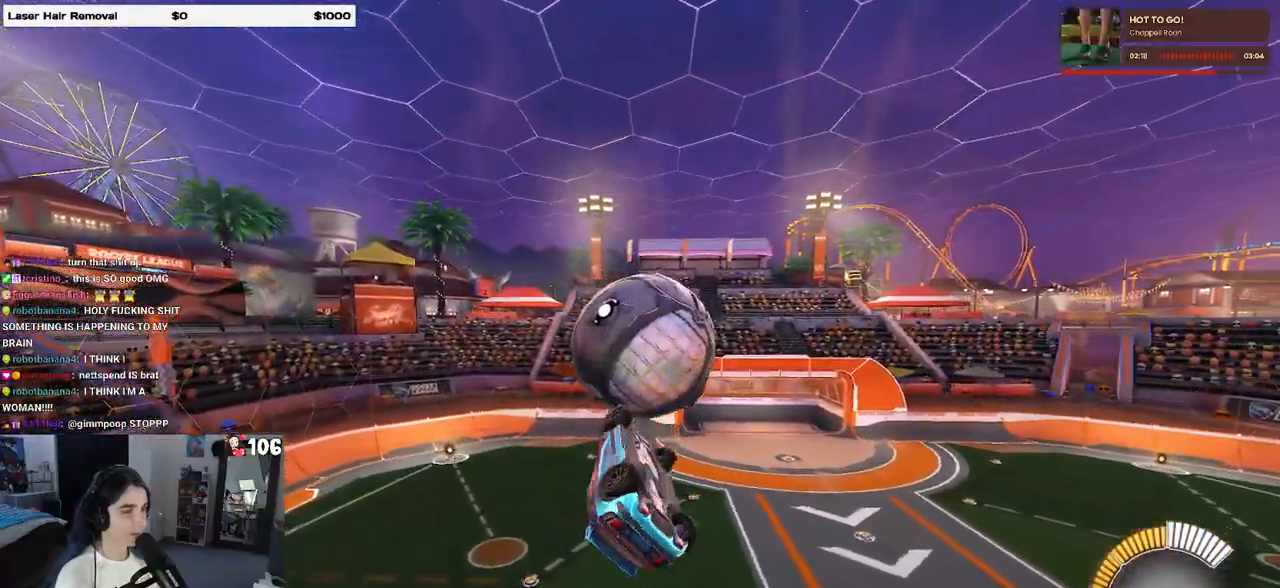
{"buttons": ["R1"], "left_stick": "up-left", "right_stick": "center", "events": [[33, "R1", "down"], [83, "L1", "up"], [333, "left_stick", "center"], [417, "left_stick", "up-left"]]}
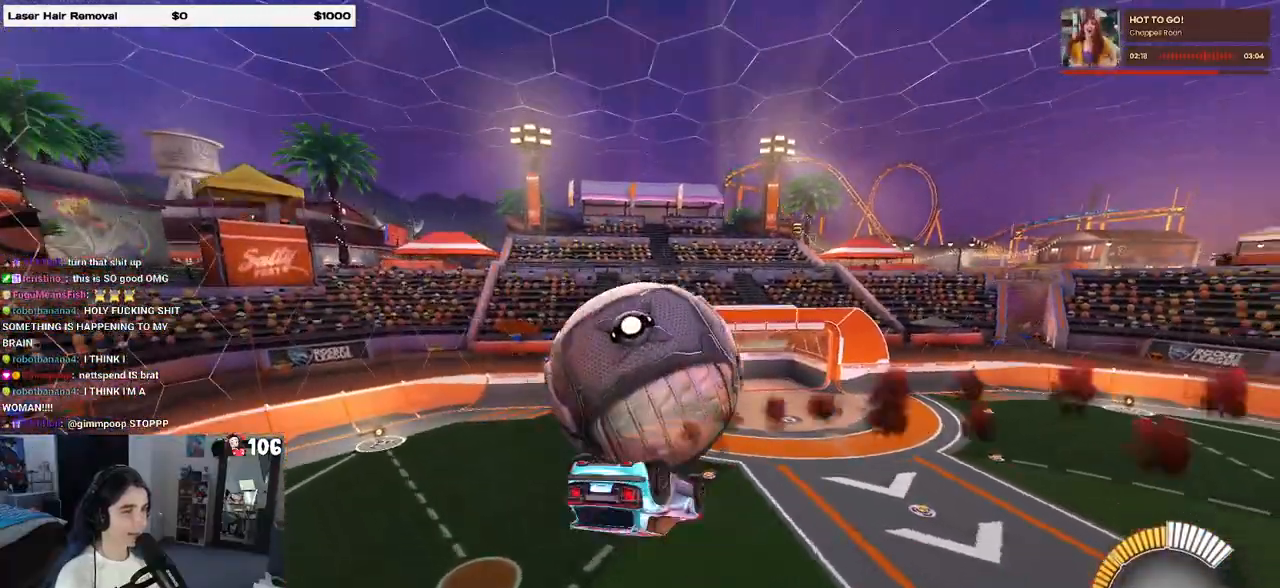
{"buttons": [], "left_stick": "up", "right_stick": "center", "events": [[50, "CROSS", "down"], [167, "CROSS", "up"], [167, "R1", "up"], [500, "left_stick", "up"]]}
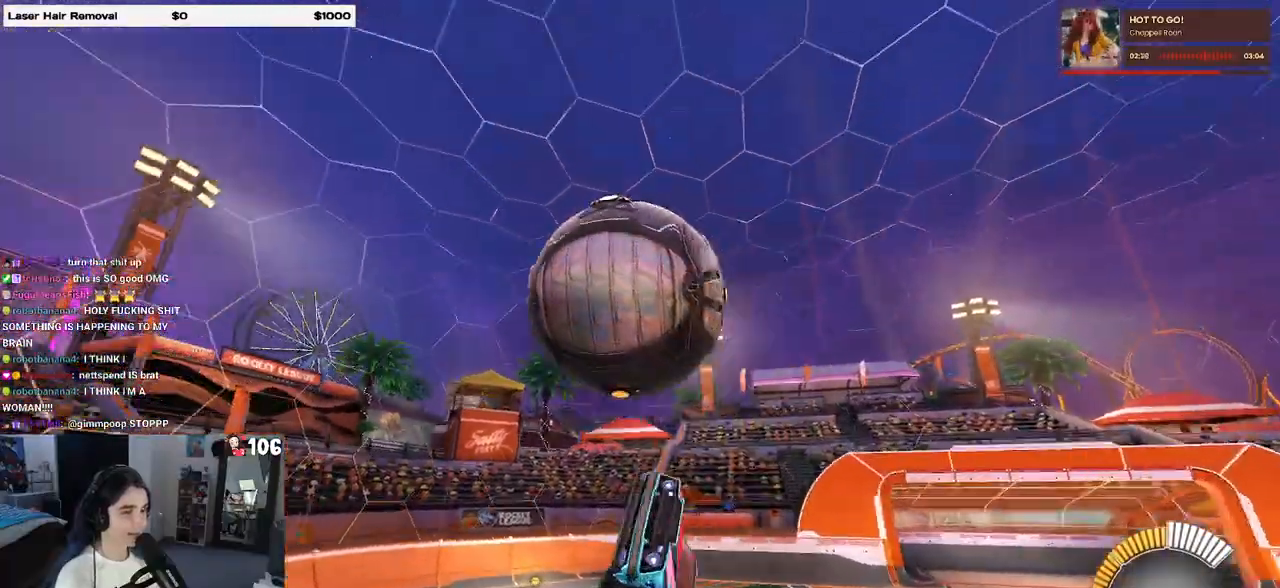
{"buttons": ["SQUARE", "R2"], "left_stick": "center", "right_stick": "center", "events": [[33, "SQUARE", "down"], [100, "R2", "down"], [217, "left_stick", "right"], [267, "left_stick", "center"]]}
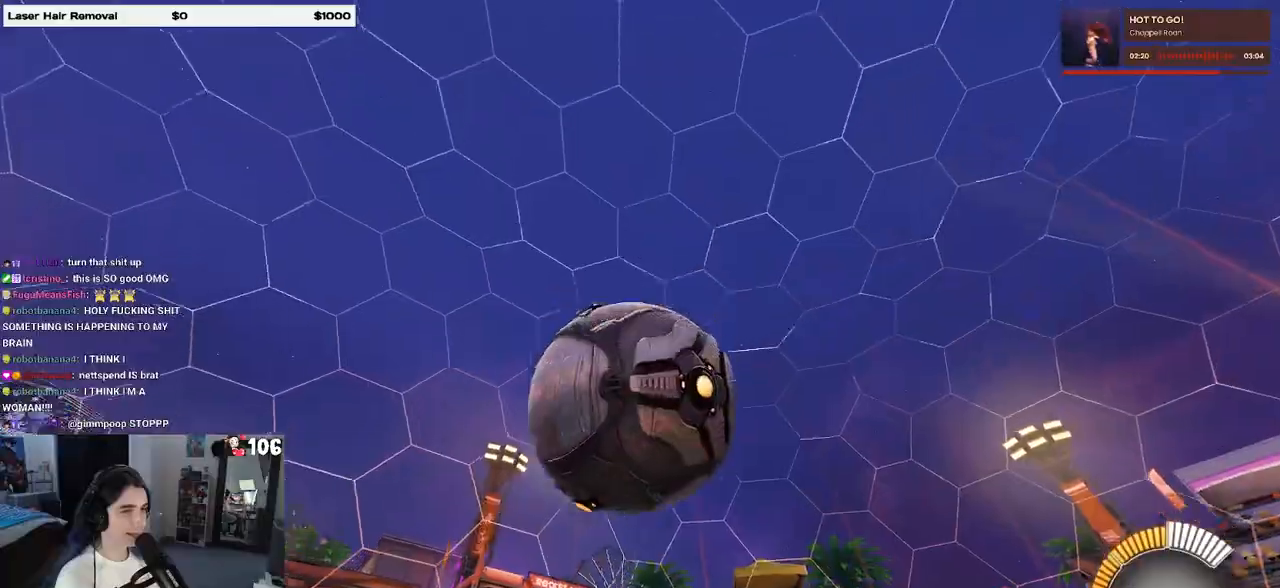
{"buttons": ["R2"], "left_stick": "up-right", "right_stick": "center", "events": [[33, "left_stick", "down-right"], [83, "CROSS", "down"], [200, "CROSS", "up"], [300, "CROSS", "down"], [317, "left_stick", "up-right"], [433, "CROSS", "up"], [467, "SQUARE", "up"]]}
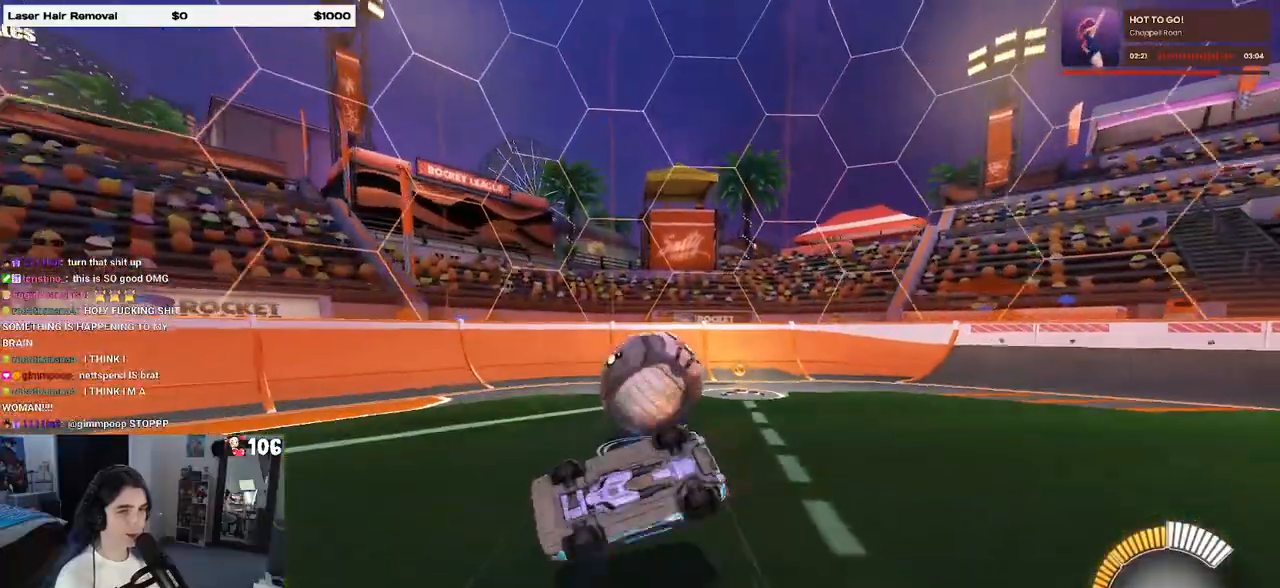
{"buttons": ["R2"], "left_stick": "right", "right_stick": "center", "events": [[150, "left_stick", "right"]]}
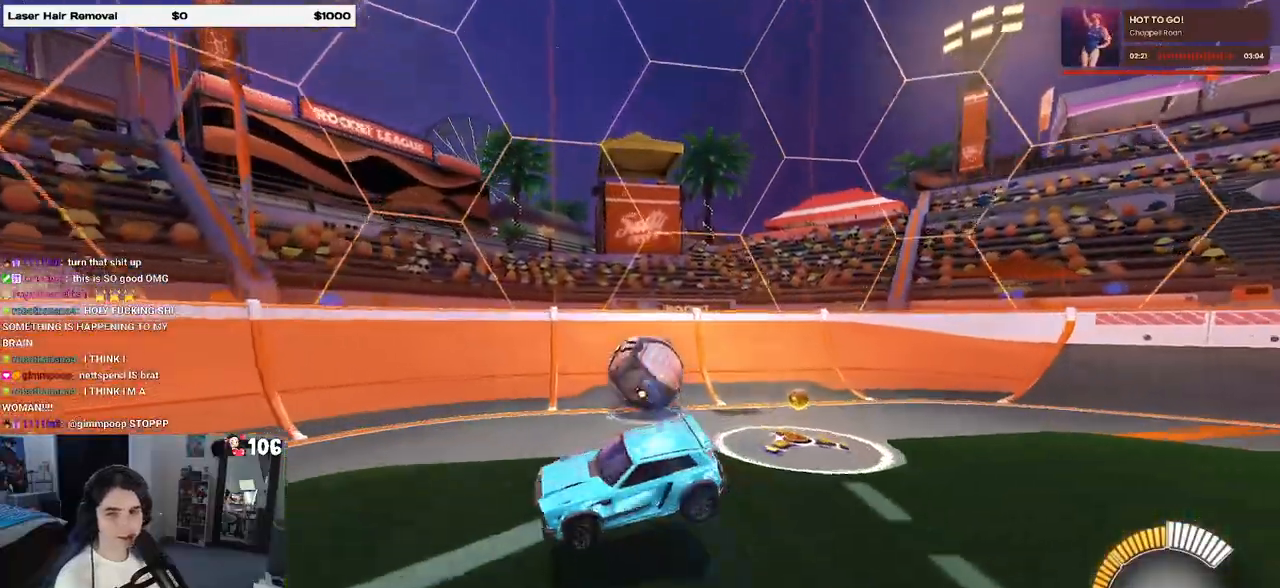
{"buttons": ["R2"], "left_stick": "right", "right_stick": "center", "events": []}
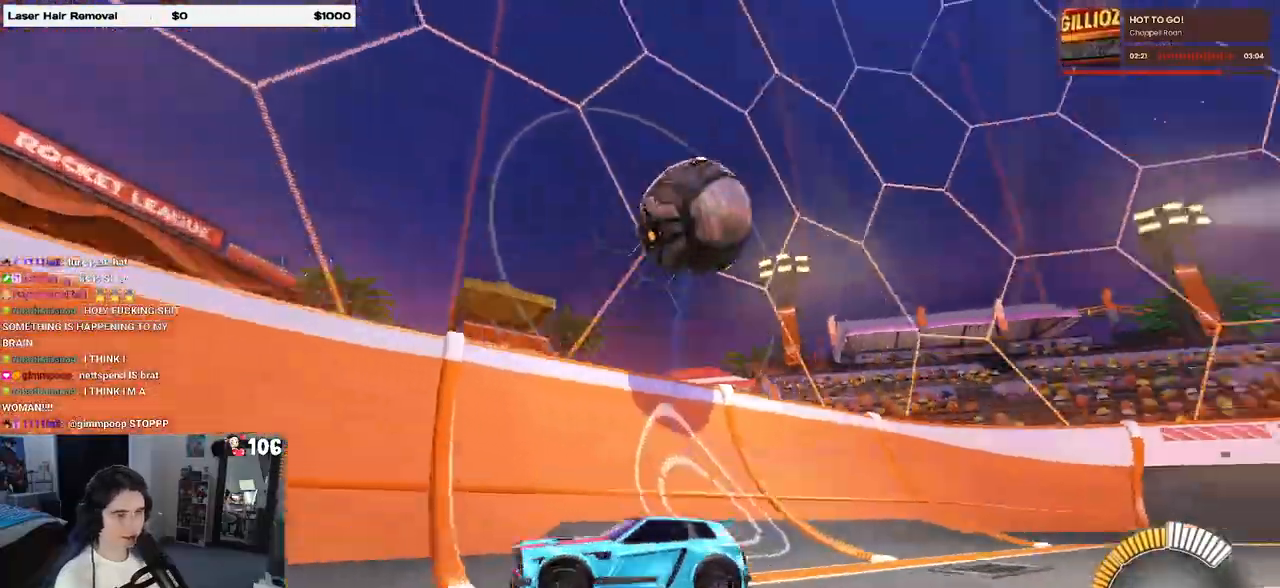
{"buttons": ["R2"], "left_stick": "right", "right_stick": "center"}
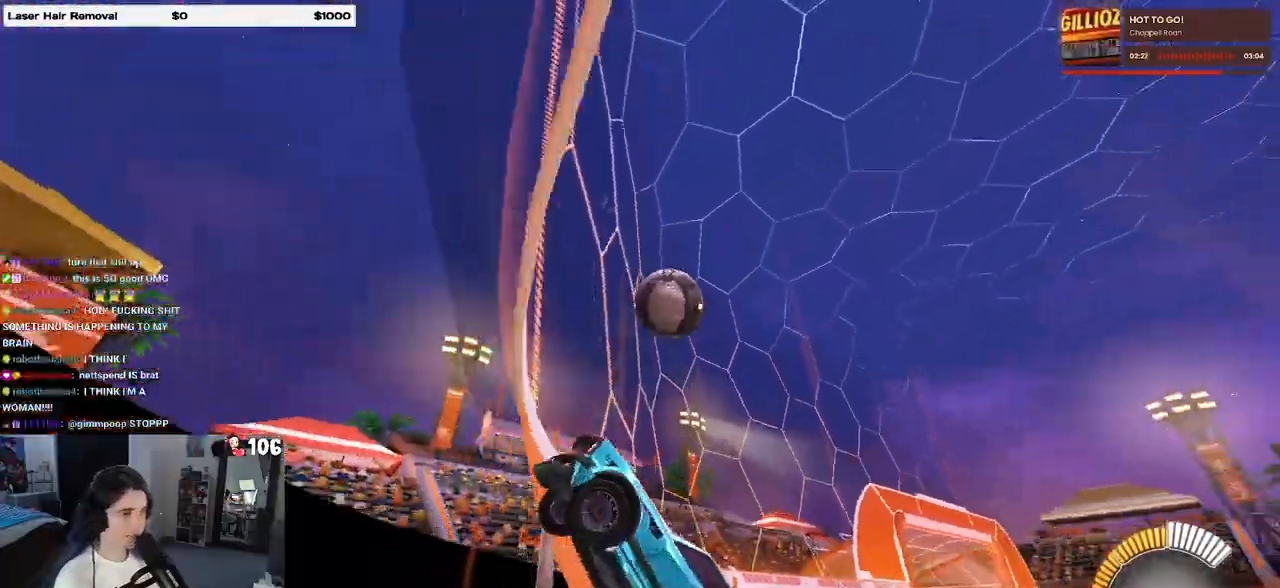
{"buttons": ["R1", "R2"], "left_stick": "center", "right_stick": "center", "events": [[467, "R1", "down"], [467, "left_stick", "center"]]}
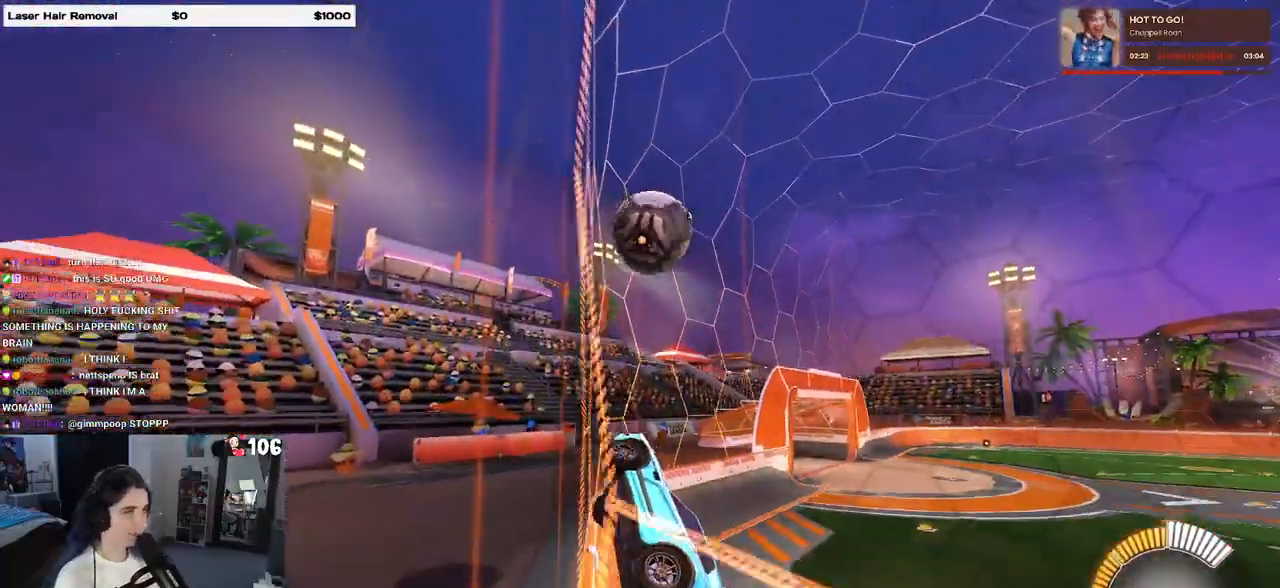
{"buttons": ["CROSS", "R2"], "left_stick": "center", "right_stick": "center", "events": [[150, "left_stick", "right"], [217, "R1", "up"], [267, "left_stick", "center"], [433, "CROSS", "down"]]}
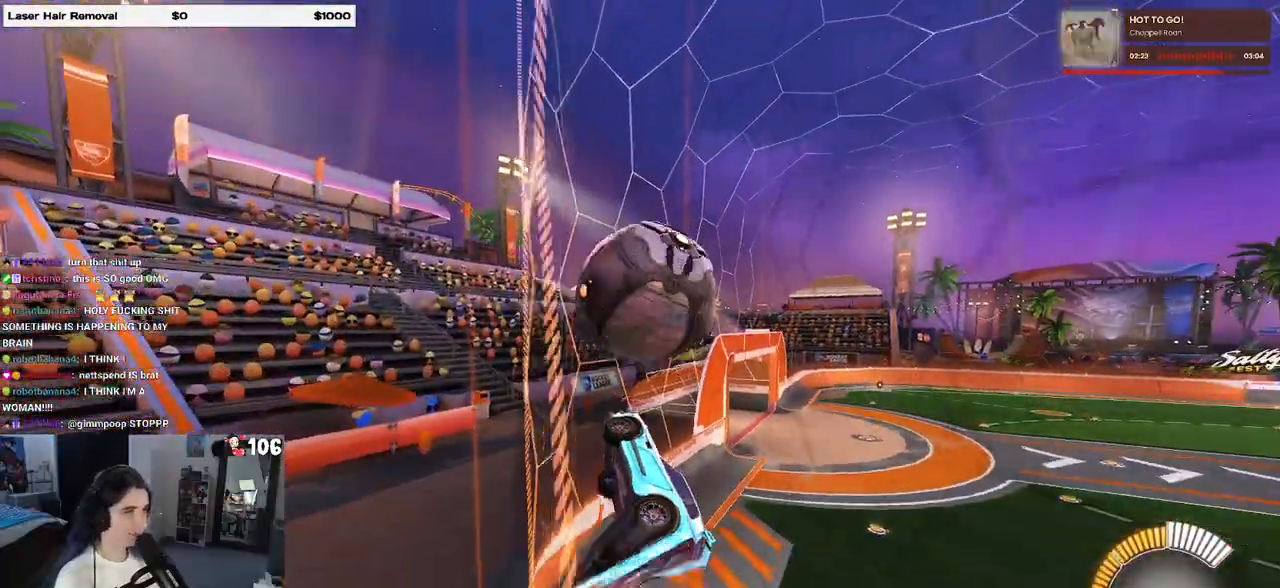
{"buttons": [], "left_stick": "center", "right_stick": "center", "events": [[17, "left_stick", "right"], [67, "CROSS", "up"], [67, "left_stick", "up-right"], [100, "CROSS", "down"], [267, "CROSS", "up"], [267, "left_stick", "center"], [483, "R2", "up"]]}
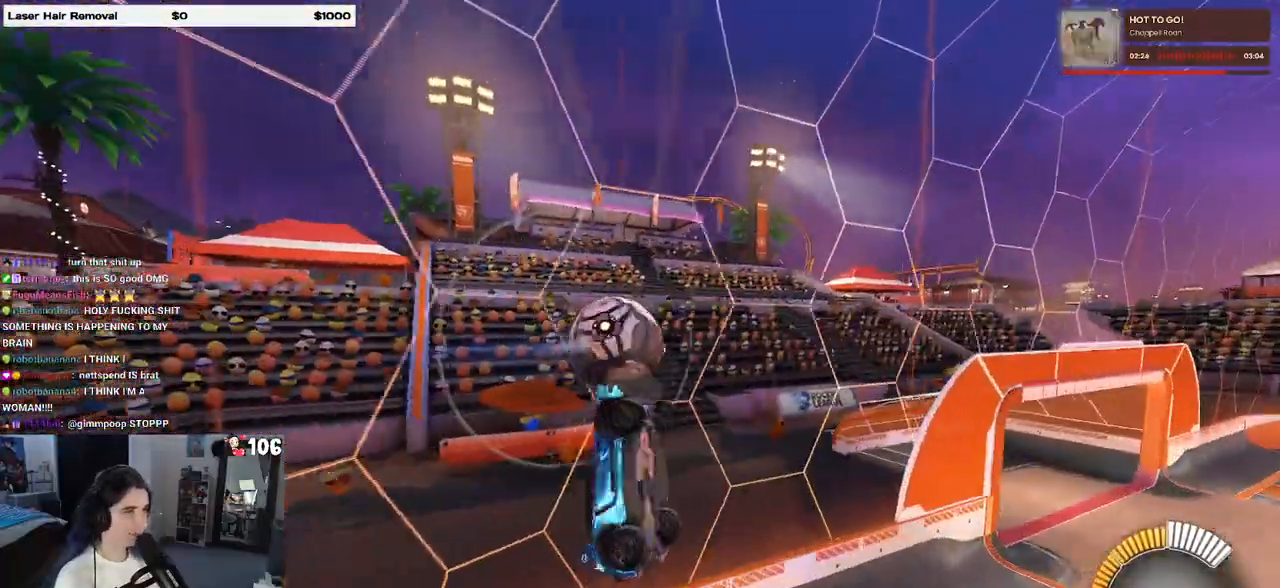
{"buttons": [], "left_stick": "up", "right_stick": "center", "events": [[167, "left_stick", "right"], [317, "left_stick", "up"]]}
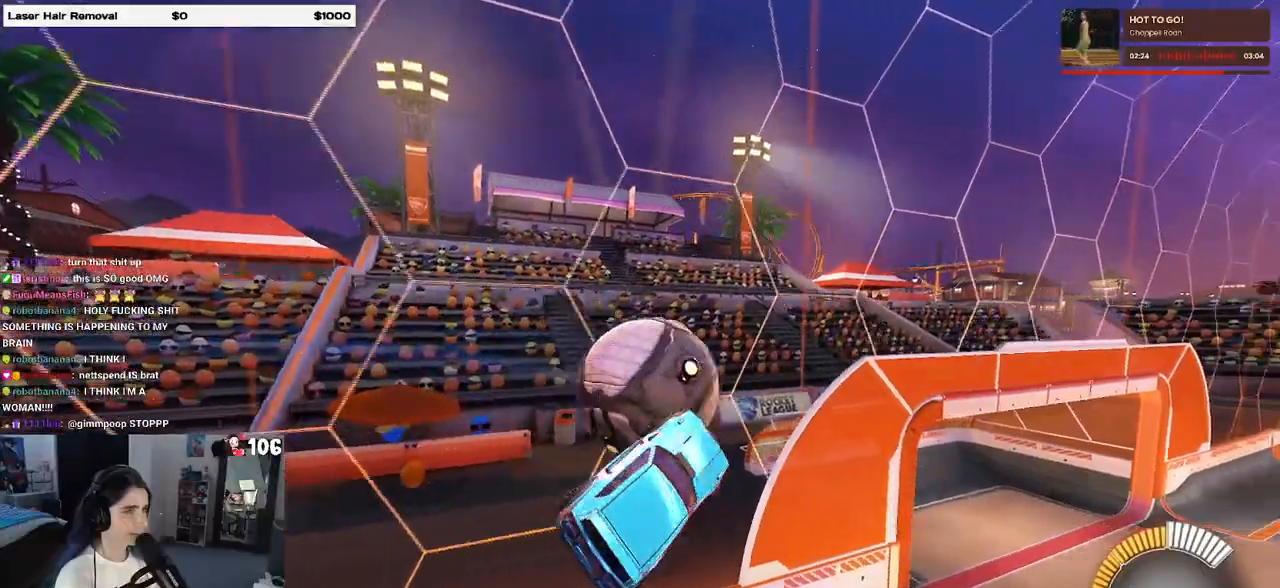
{"buttons": ["L1"], "left_stick": "up-left", "right_stick": "center", "events": [[17, "left_stick", "up-left"], [217, "left_stick", "up"], [233, "L1", "down"], [383, "R1", "down"], [483, "R1", "up"], [483, "left_stick", "up-left"]]}
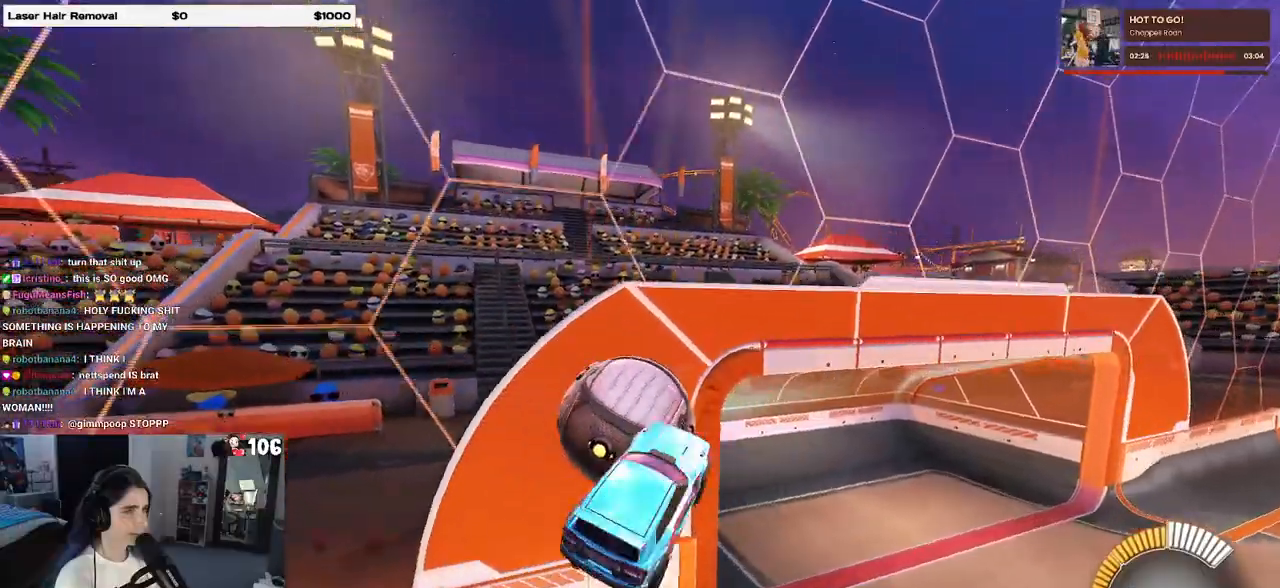
{"buttons": ["SQUARE", "R2"], "left_stick": "right", "right_stick": "center", "events": [[67, "L1", "up"], [150, "left_stick", "down-left"], [233, "left_stick", "center"], [300, "R2", "down"], [300, "SQUARE", "down"], [300, "left_stick", "right"]]}
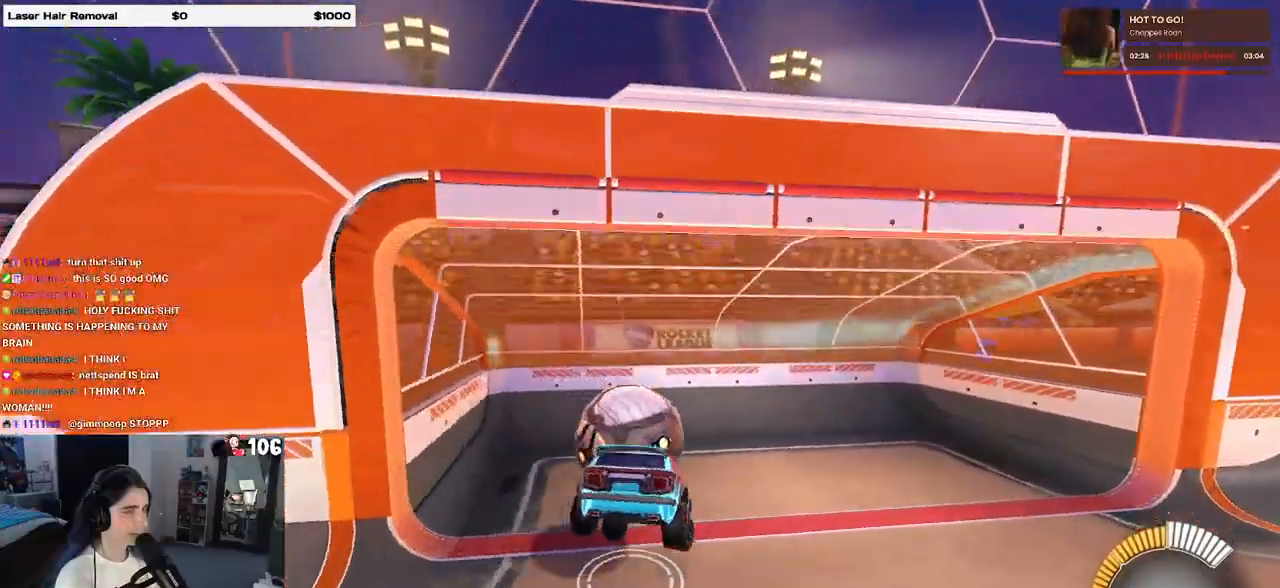
{"buttons": ["SQUARE", "R2"], "left_stick": "down-right", "right_stick": "center", "events": [[150, "left_stick", "down-left"], [383, "left_stick", "center"], [450, "left_stick", "down-right"]]}
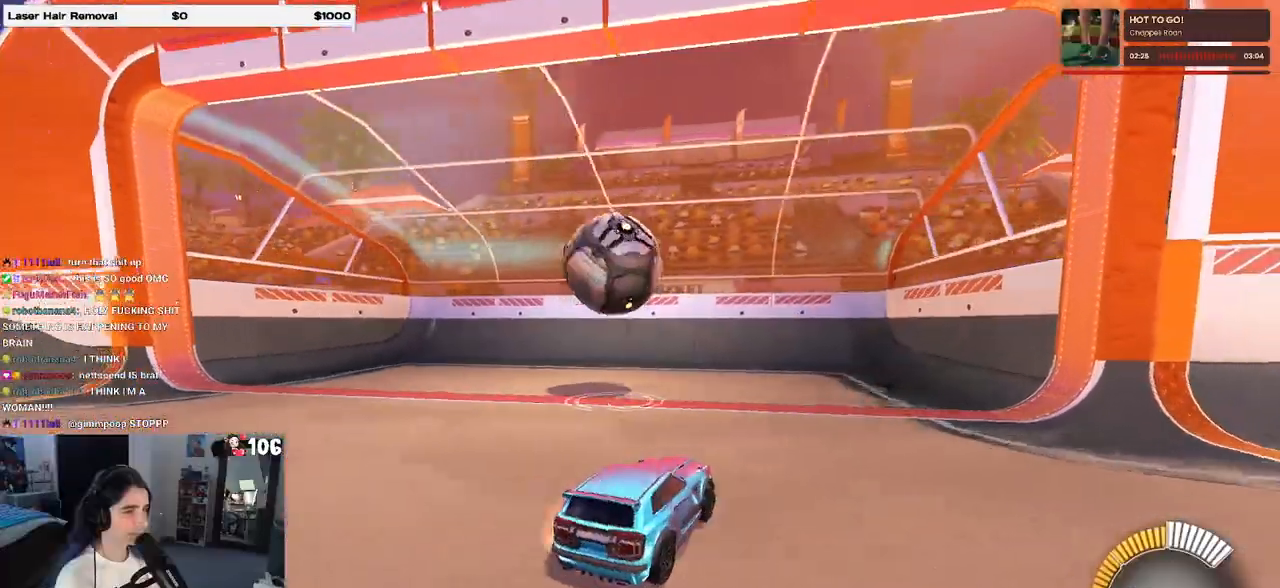
{"buttons": ["TRIANGLE", "R2"], "left_stick": "down-right", "right_stick": "center", "events": [[17, "CROSS", "down"], [117, "CROSS", "up"], [183, "CROSS", "down"], [283, "SQUARE", "up"], [317, "CROSS", "up"], [450, "TRIANGLE", "down"]]}
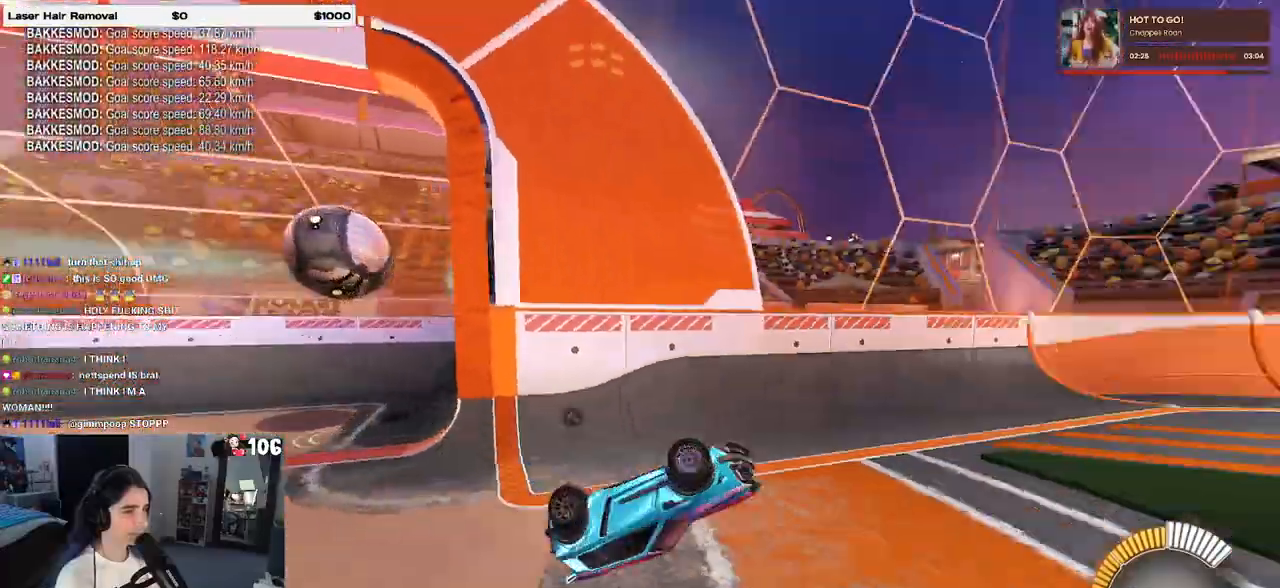
{"buttons": ["R2"], "left_stick": "up-right", "right_stick": "center", "events": [[33, "TRIANGLE", "up"], [33, "left_stick", "up-right"]]}
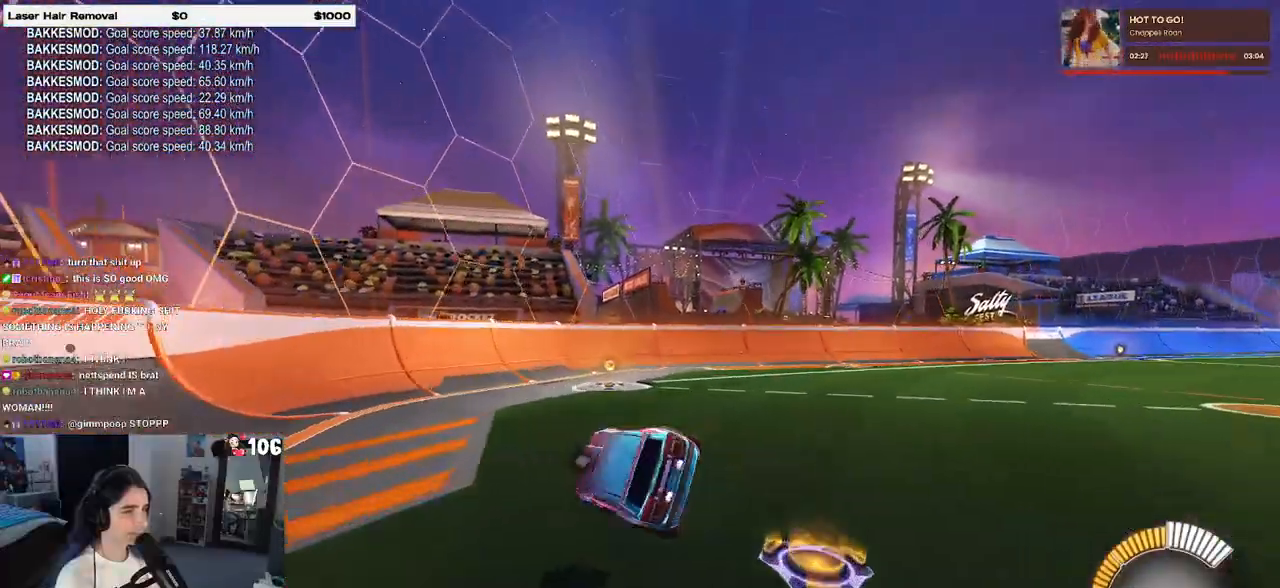
{"buttons": ["CROSS", "R1", "R2"], "left_stick": "up-right", "right_stick": "center", "events": [[433, "R1", "down"], [467, "CROSS", "down"]]}
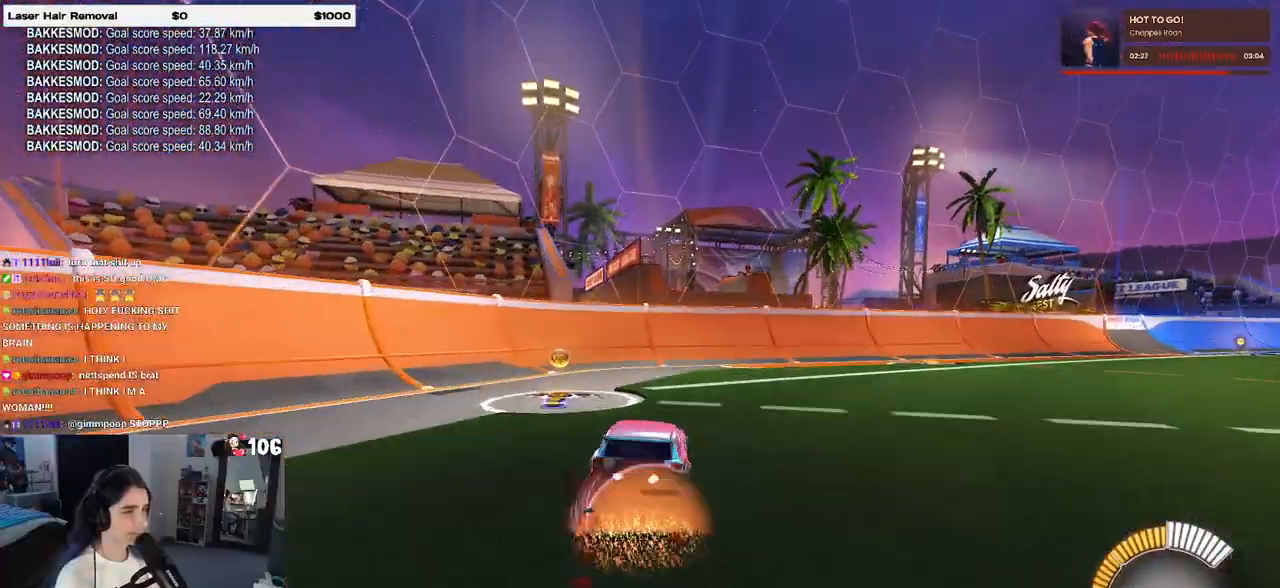
{"buttons": ["SQUARE", "R1", "R2"], "left_stick": "center", "right_stick": "center", "events": [[33, "SQUARE", "down"], [117, "left_stick", "down-right"], [217, "CROSS", "up"], [483, "left_stick", "center"]]}
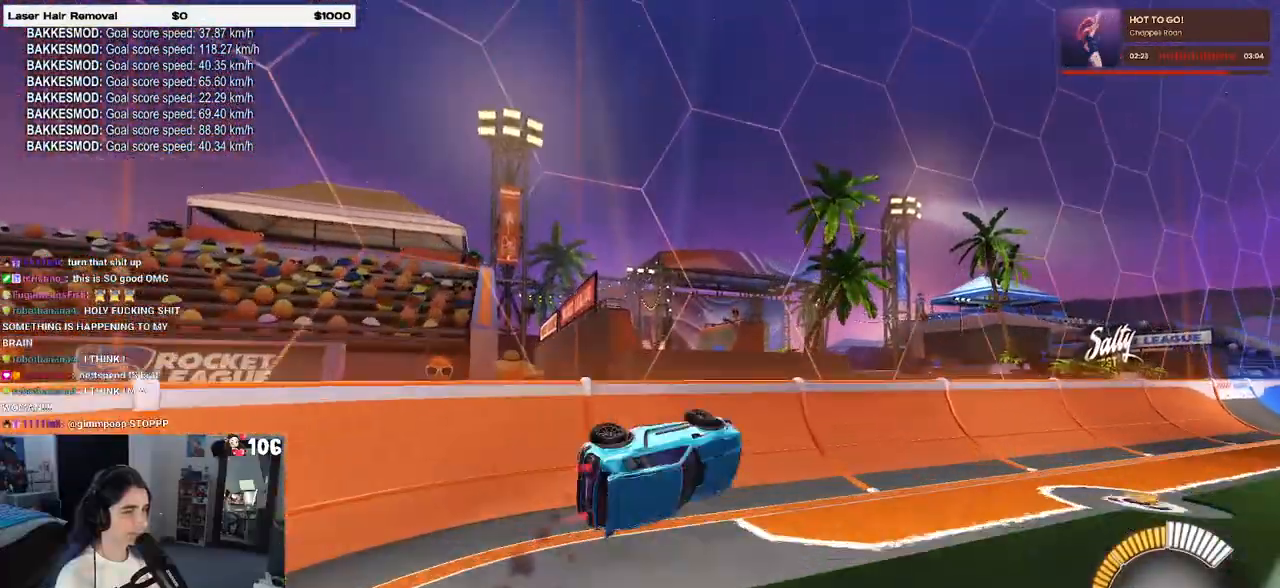
{"buttons": ["TRIANGLE", "R1", "R2"], "left_stick": "left", "right_stick": "center", "events": [[50, "left_stick", "left"], [267, "CROSS", "down"], [300, "left_stick", "up-left"], [317, "SQUARE", "up"], [400, "CROSS", "up"], [450, "TRIANGLE", "down"], [483, "left_stick", "left"]]}
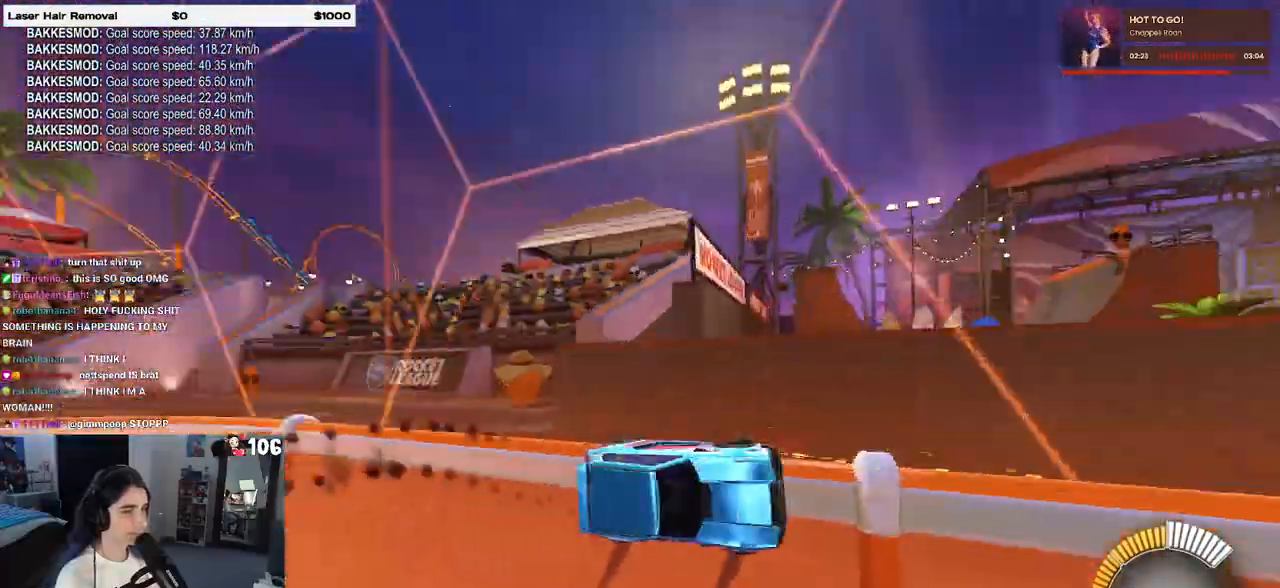
{"buttons": ["R2"], "left_stick": "center", "right_stick": "center", "events": [[83, "TRIANGLE", "up"], [200, "left_stick", "center"], [333, "R1", "up"]]}
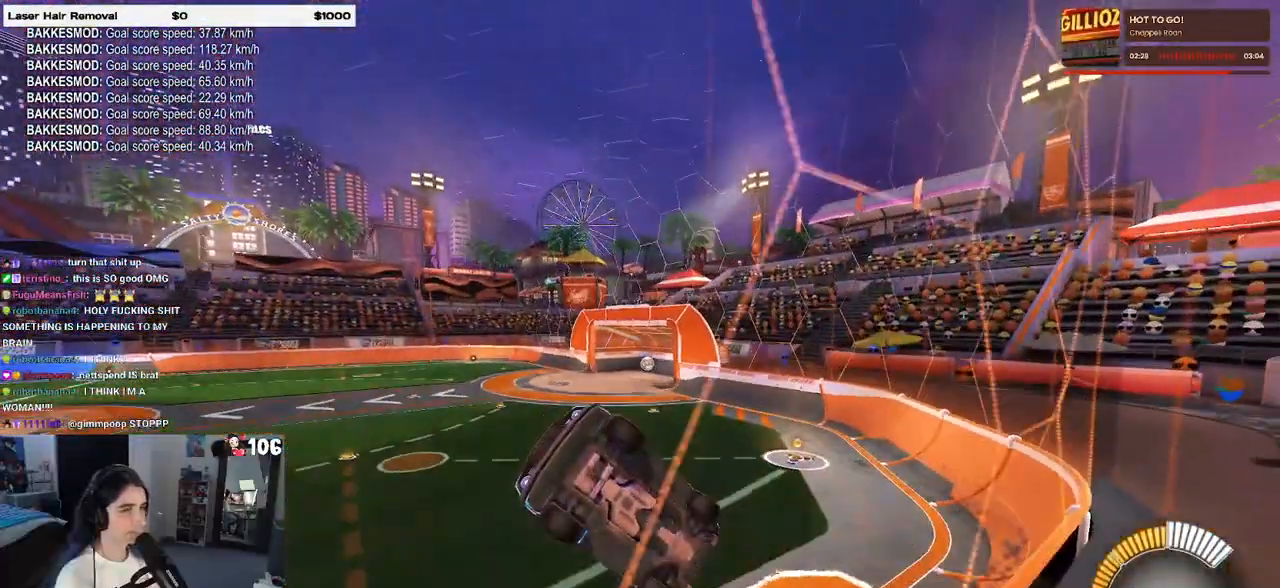
{"buttons": ["L2"], "left_stick": "center", "right_stick": "center", "events": [[67, "DPAD_DOWN", "down"], [100, "DPAD_DOWN", "up"], [150, "DPAD_DOWN", "down"], [217, "DPAD_DOWN", "up"], [300, "R2", "up"], [500, "L2", "down"]]}
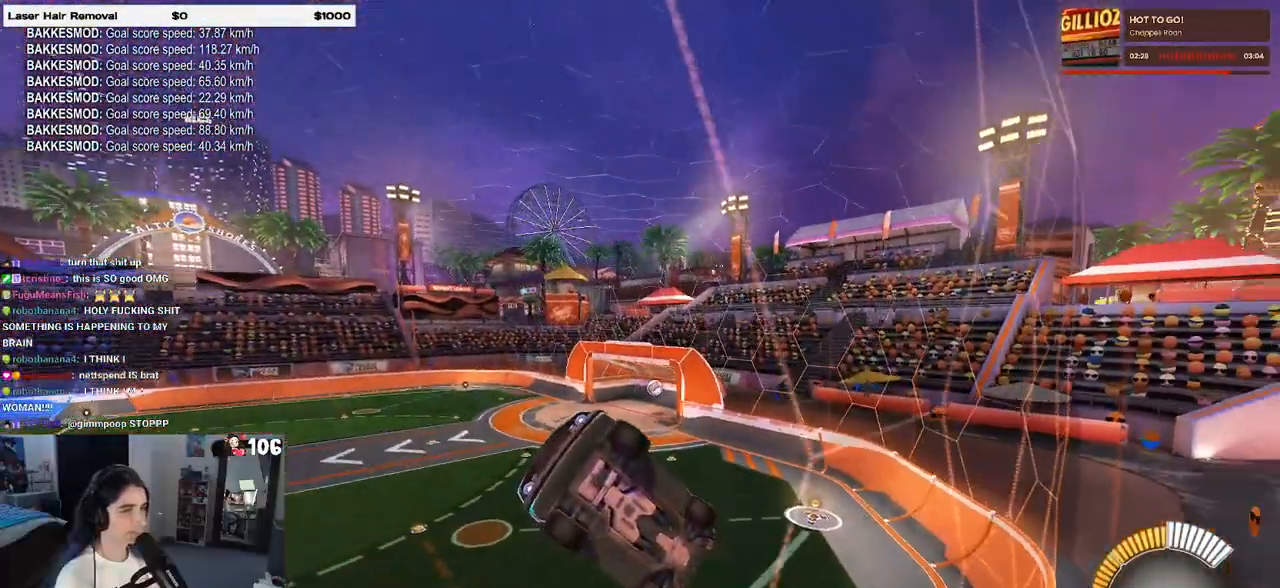
{"buttons": ["R2"], "left_stick": "center", "right_stick": "center", "events": [[167, "L2", "up"], [200, "R2", "down"], [283, "DPAD_DOWN", "down"], [400, "DPAD_DOWN", "up"]]}